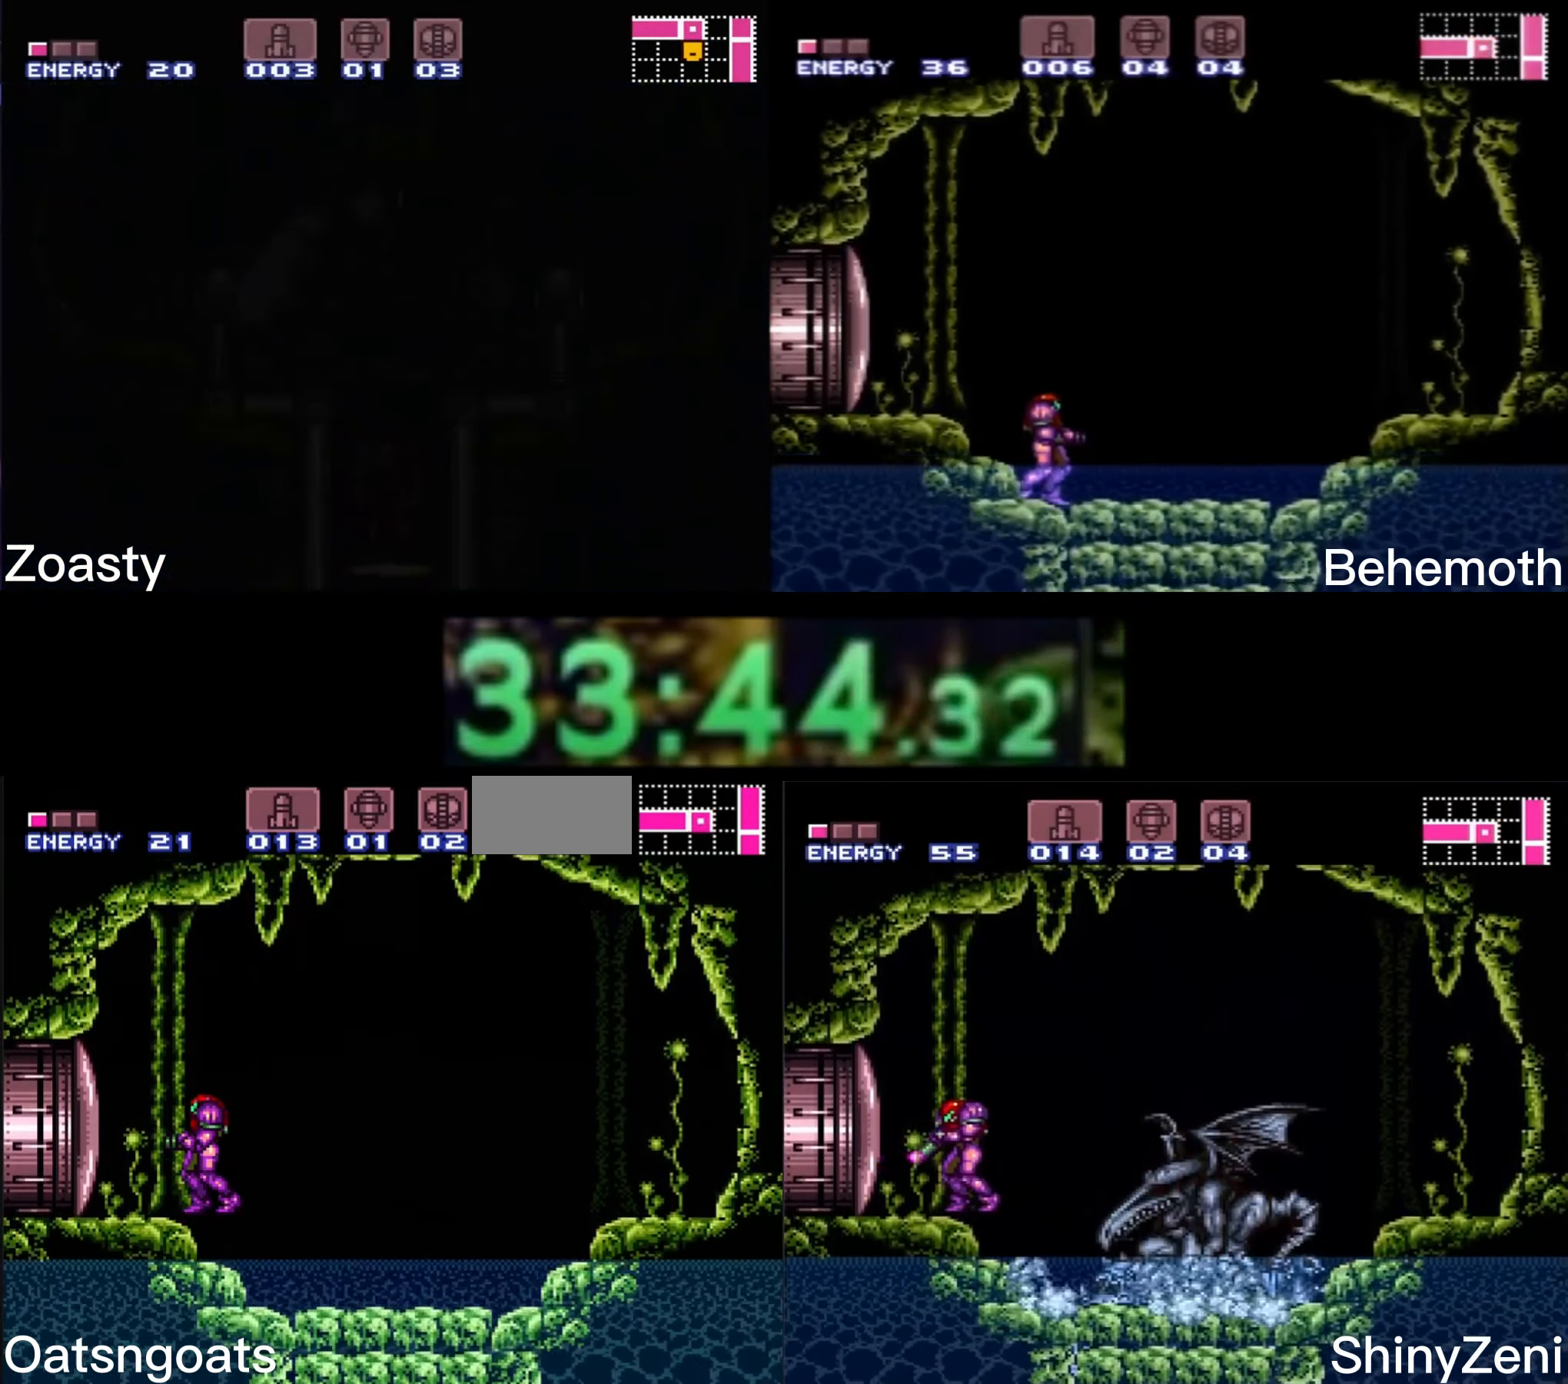
Gameplay with a controller (Nintendo layout); each line is a JSON object with the inputs held at the frame after it. "events" lists button and stick changes between this image and that frame as [ms after this image, input, new state], when the widget could be followed in between. Not read: L3 R3.
{"buttons": ["B"], "events": [[267, "B", "down"]]}
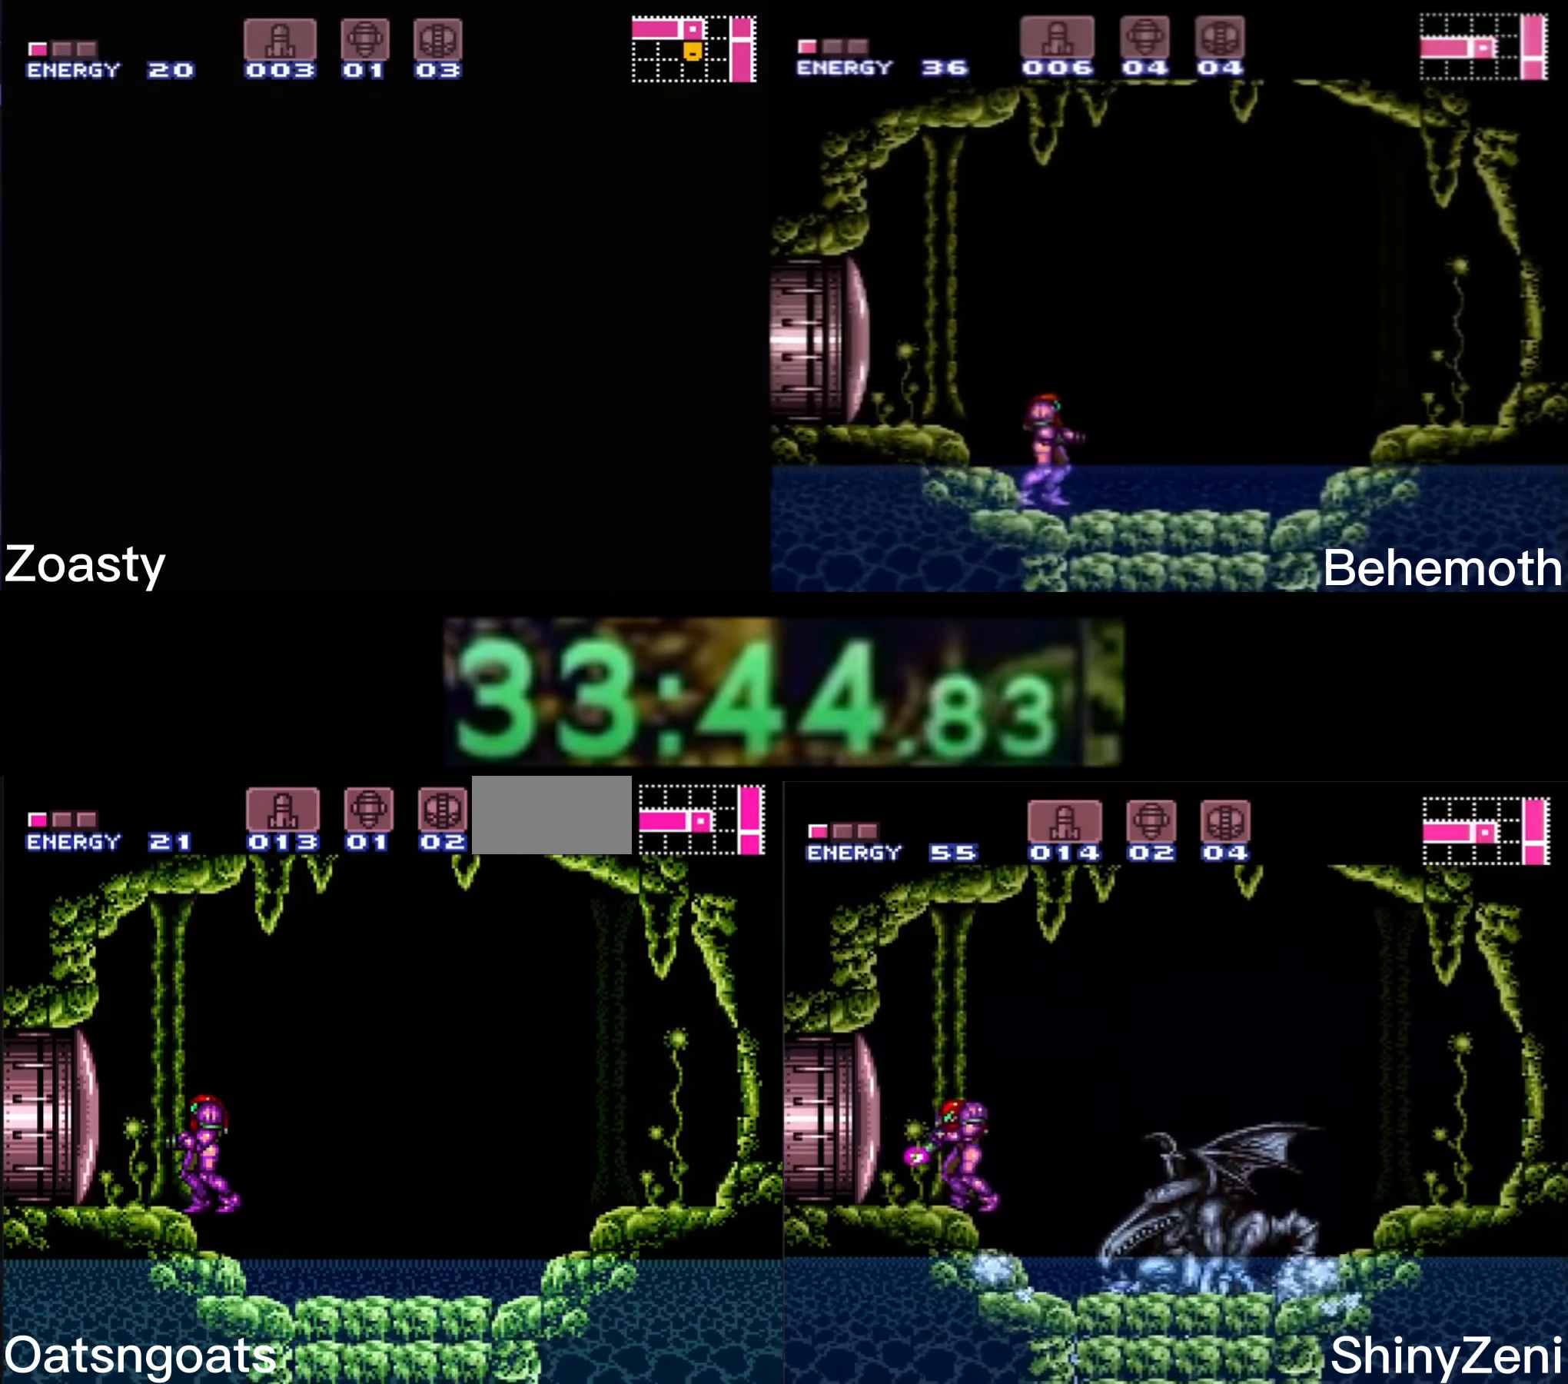
{"buttons": ["B"], "events": []}
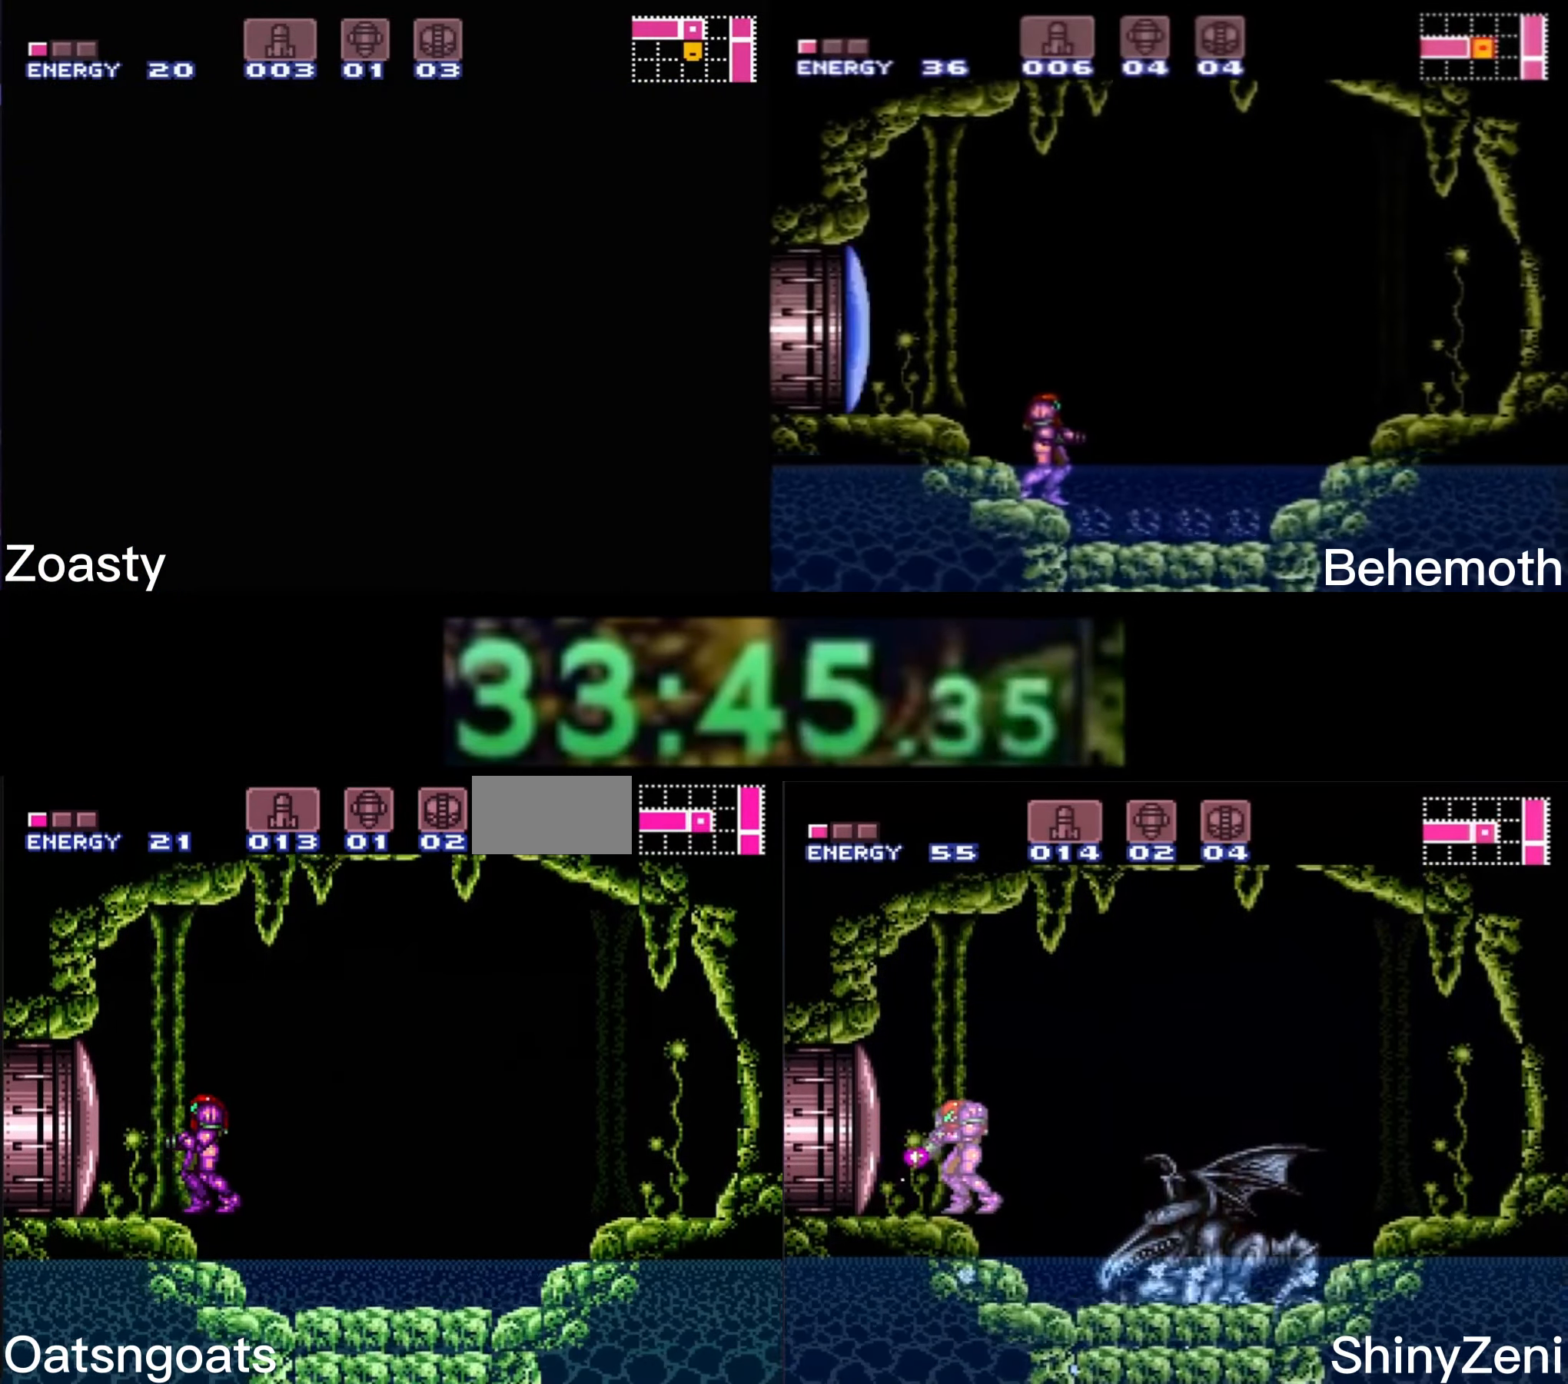
{"buttons": ["B"], "events": []}
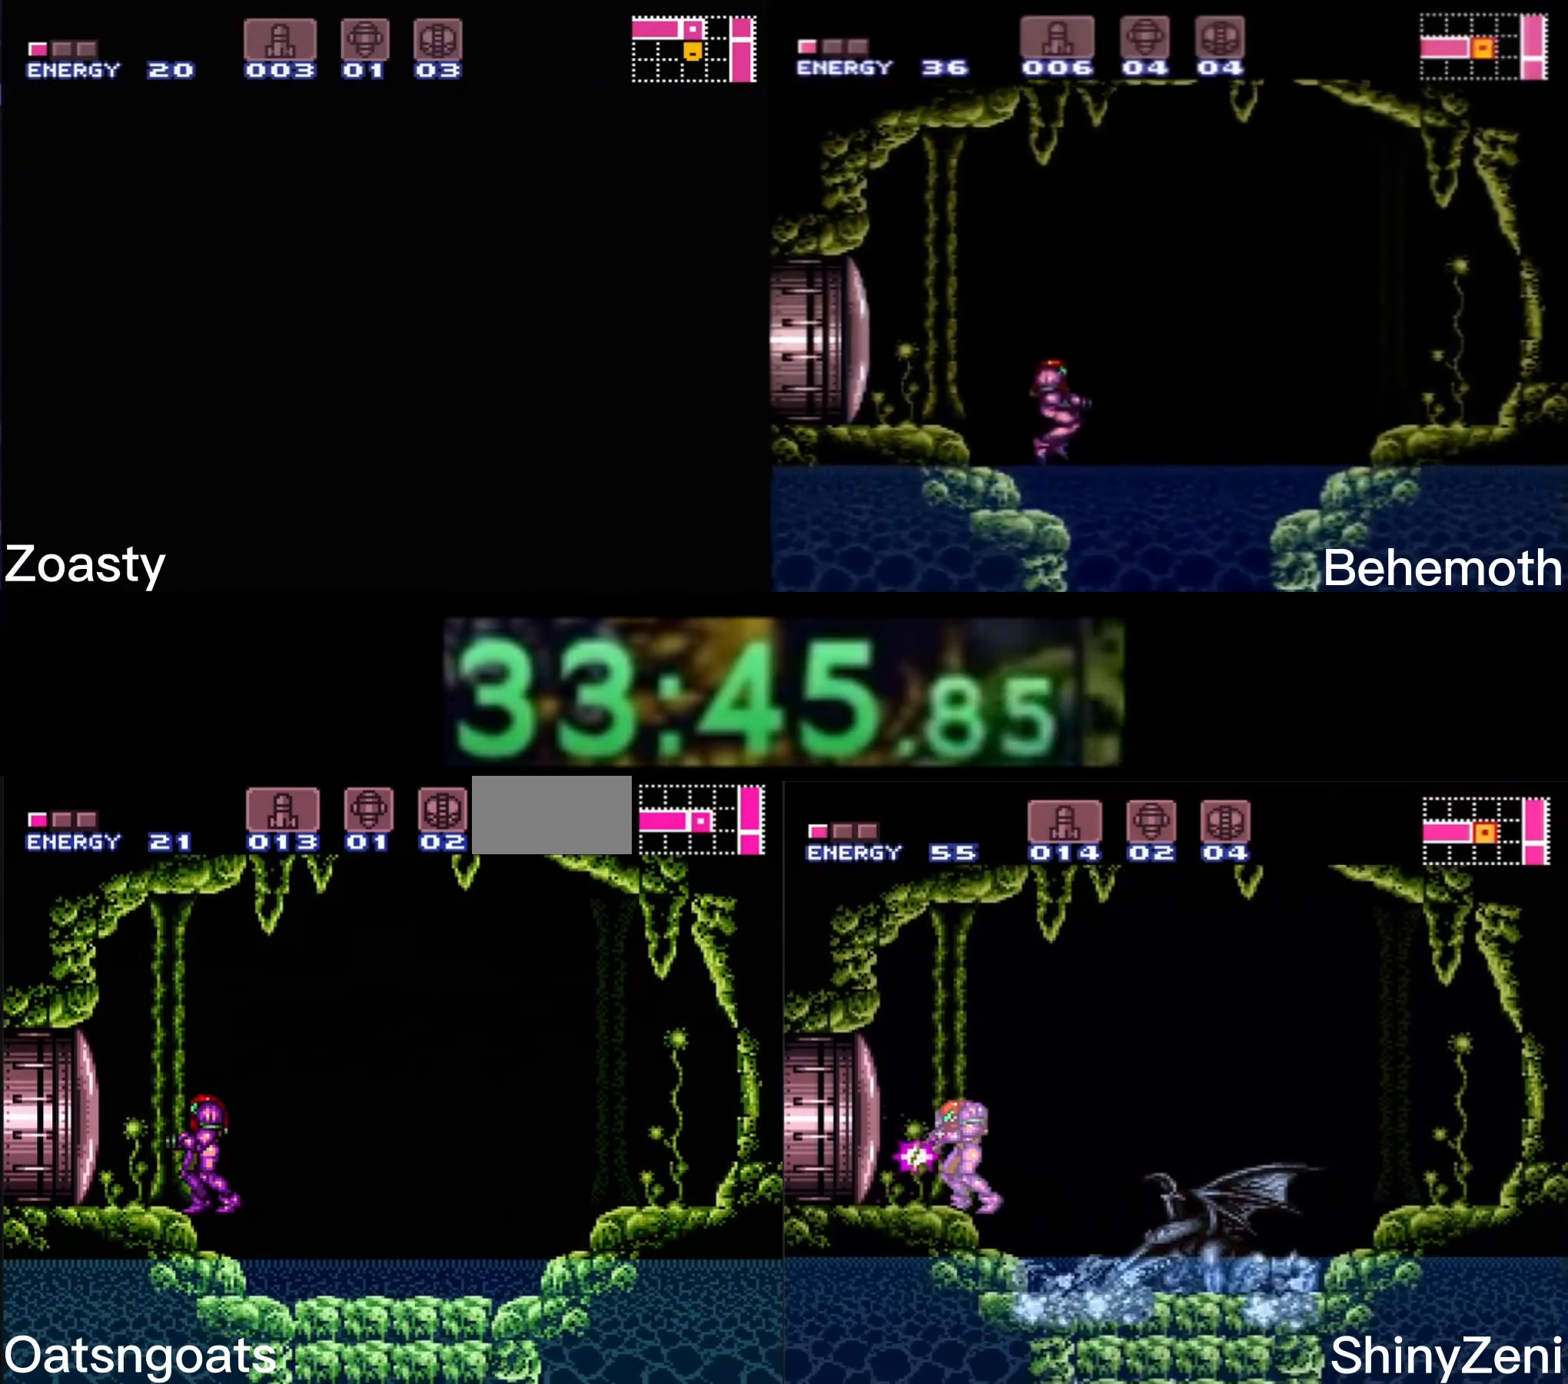
{"buttons": ["B", "L1"], "events": [[83, "L1", "down"]]}
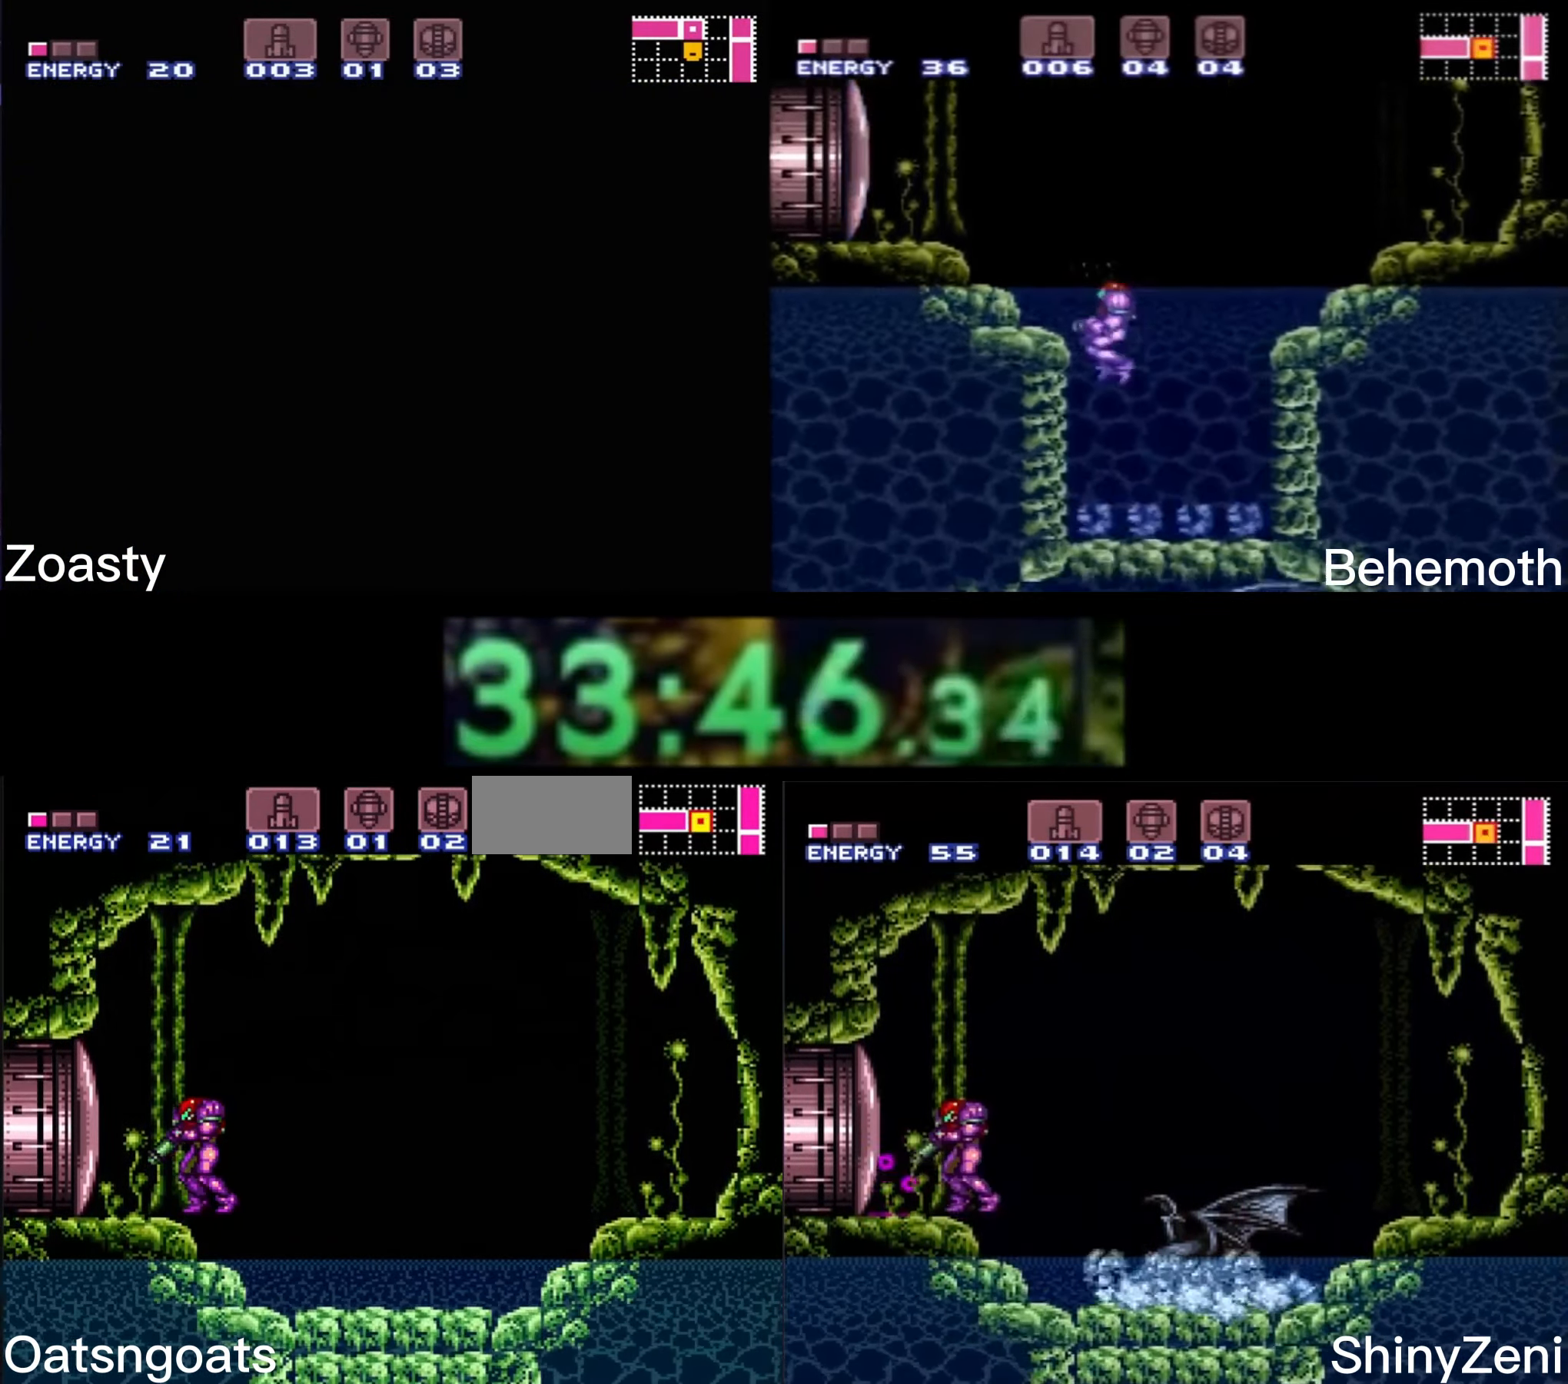
{"buttons": ["B", "L1"], "events": []}
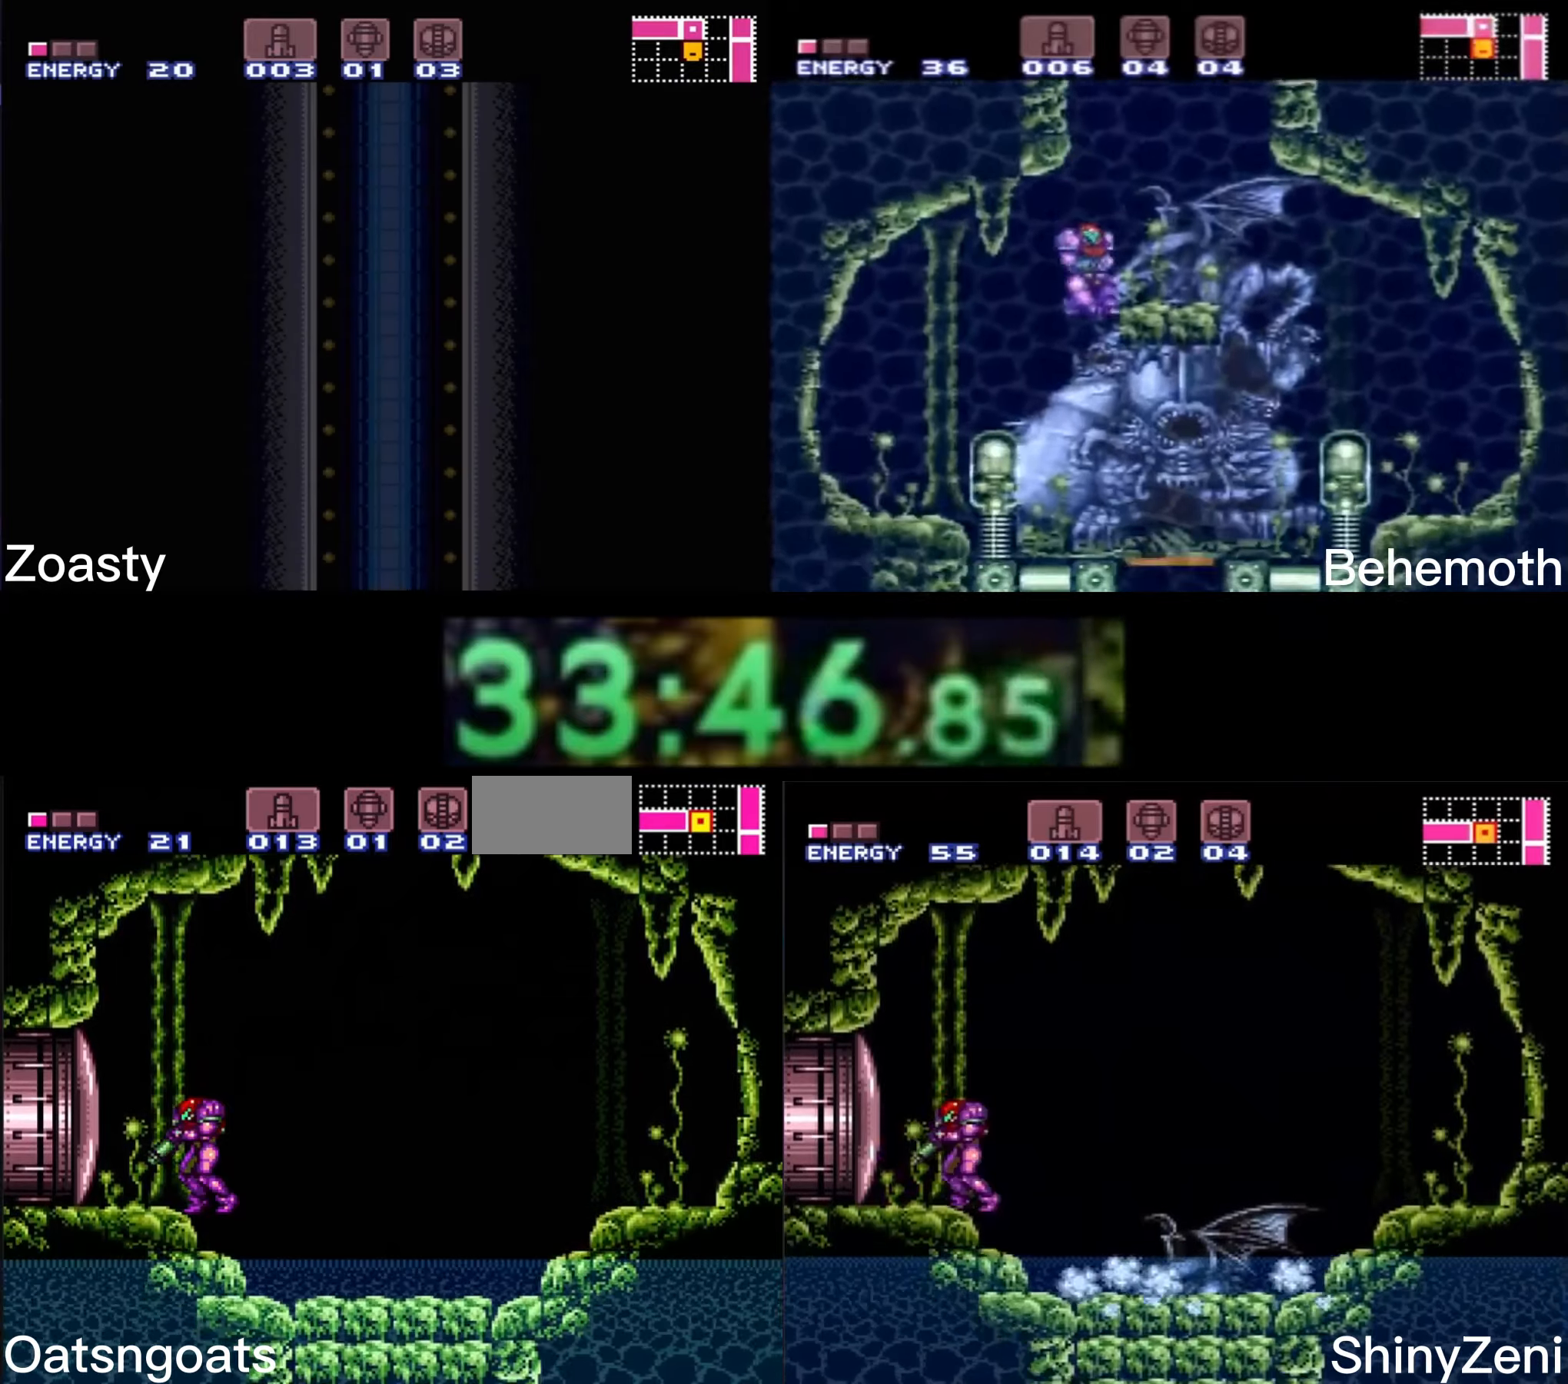
{"buttons": ["B", "L1"], "events": []}
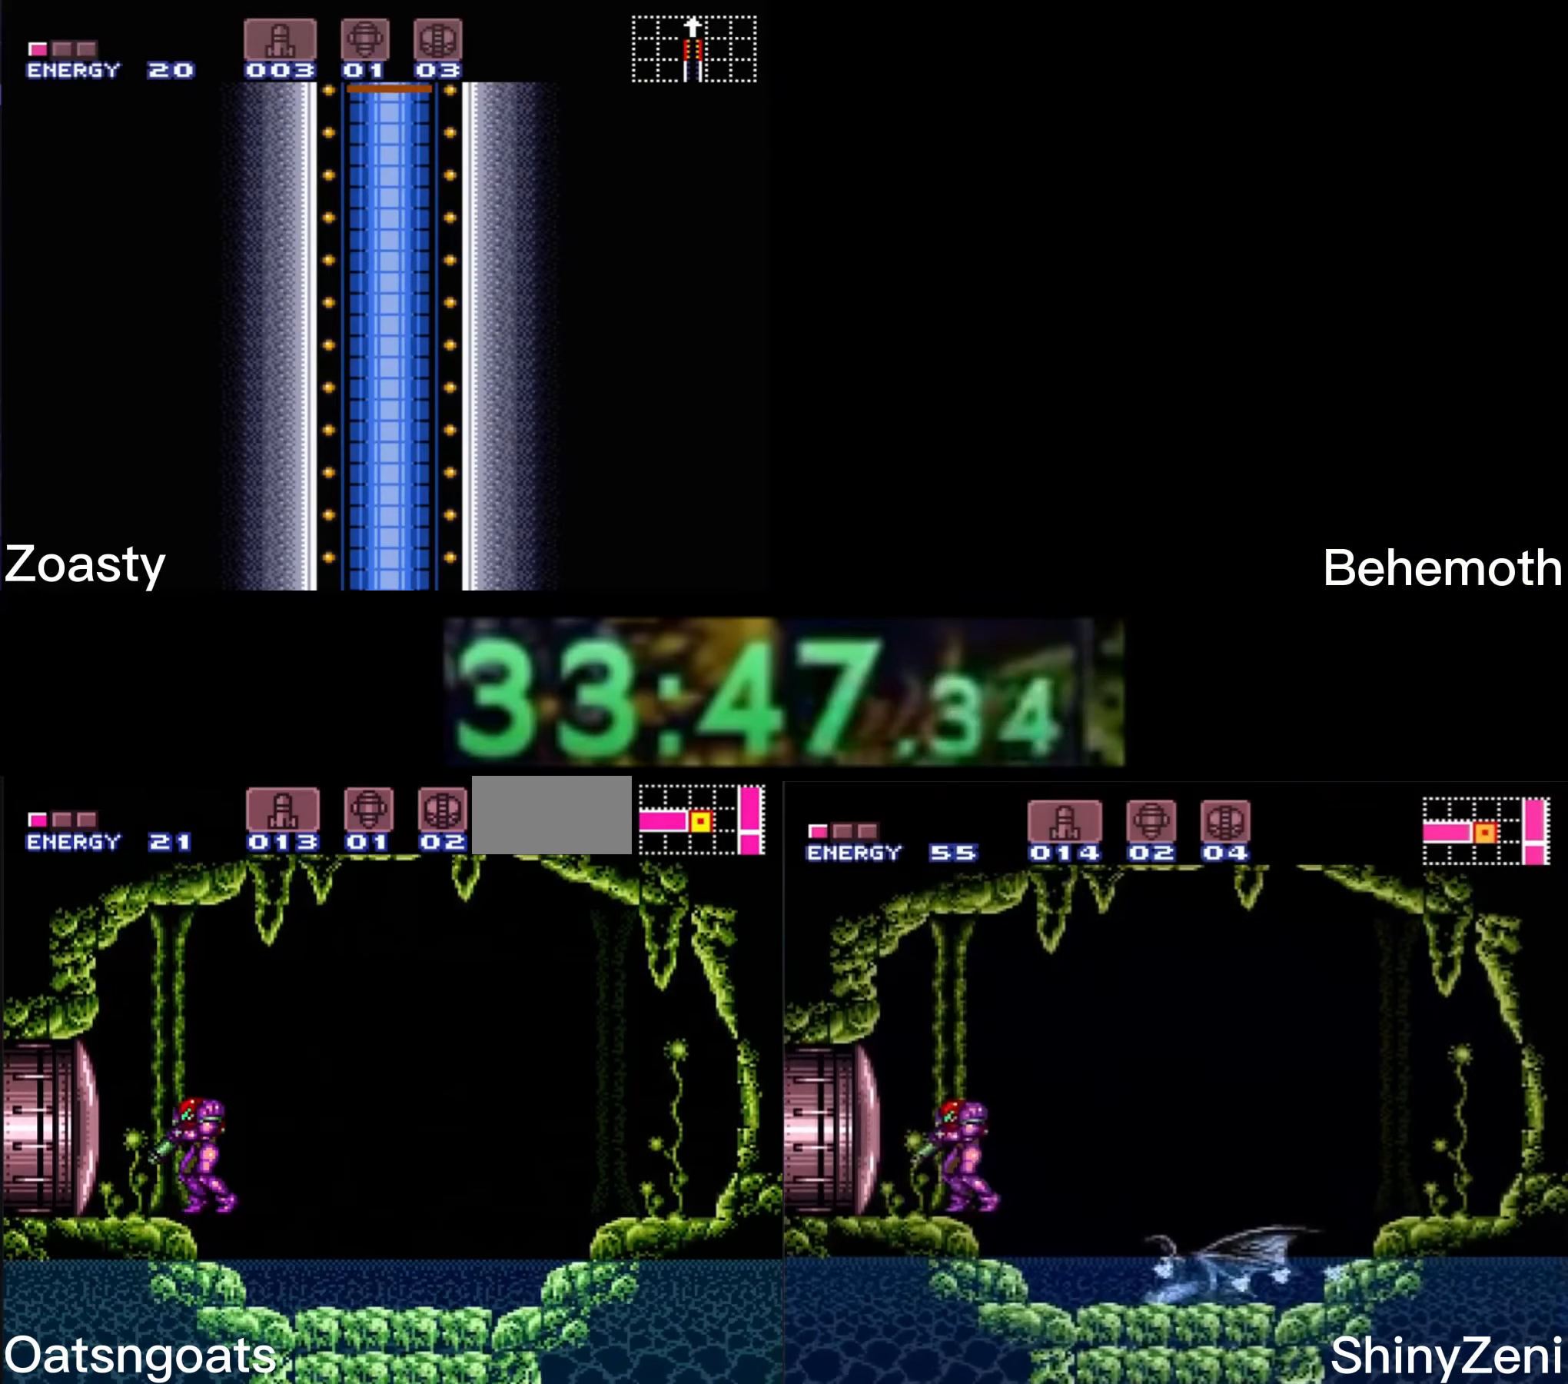
{"buttons": ["B", "L1"], "events": [[250, "DPAD_LEFT", "down"], [267, "DPAD_LEFT", "up"]]}
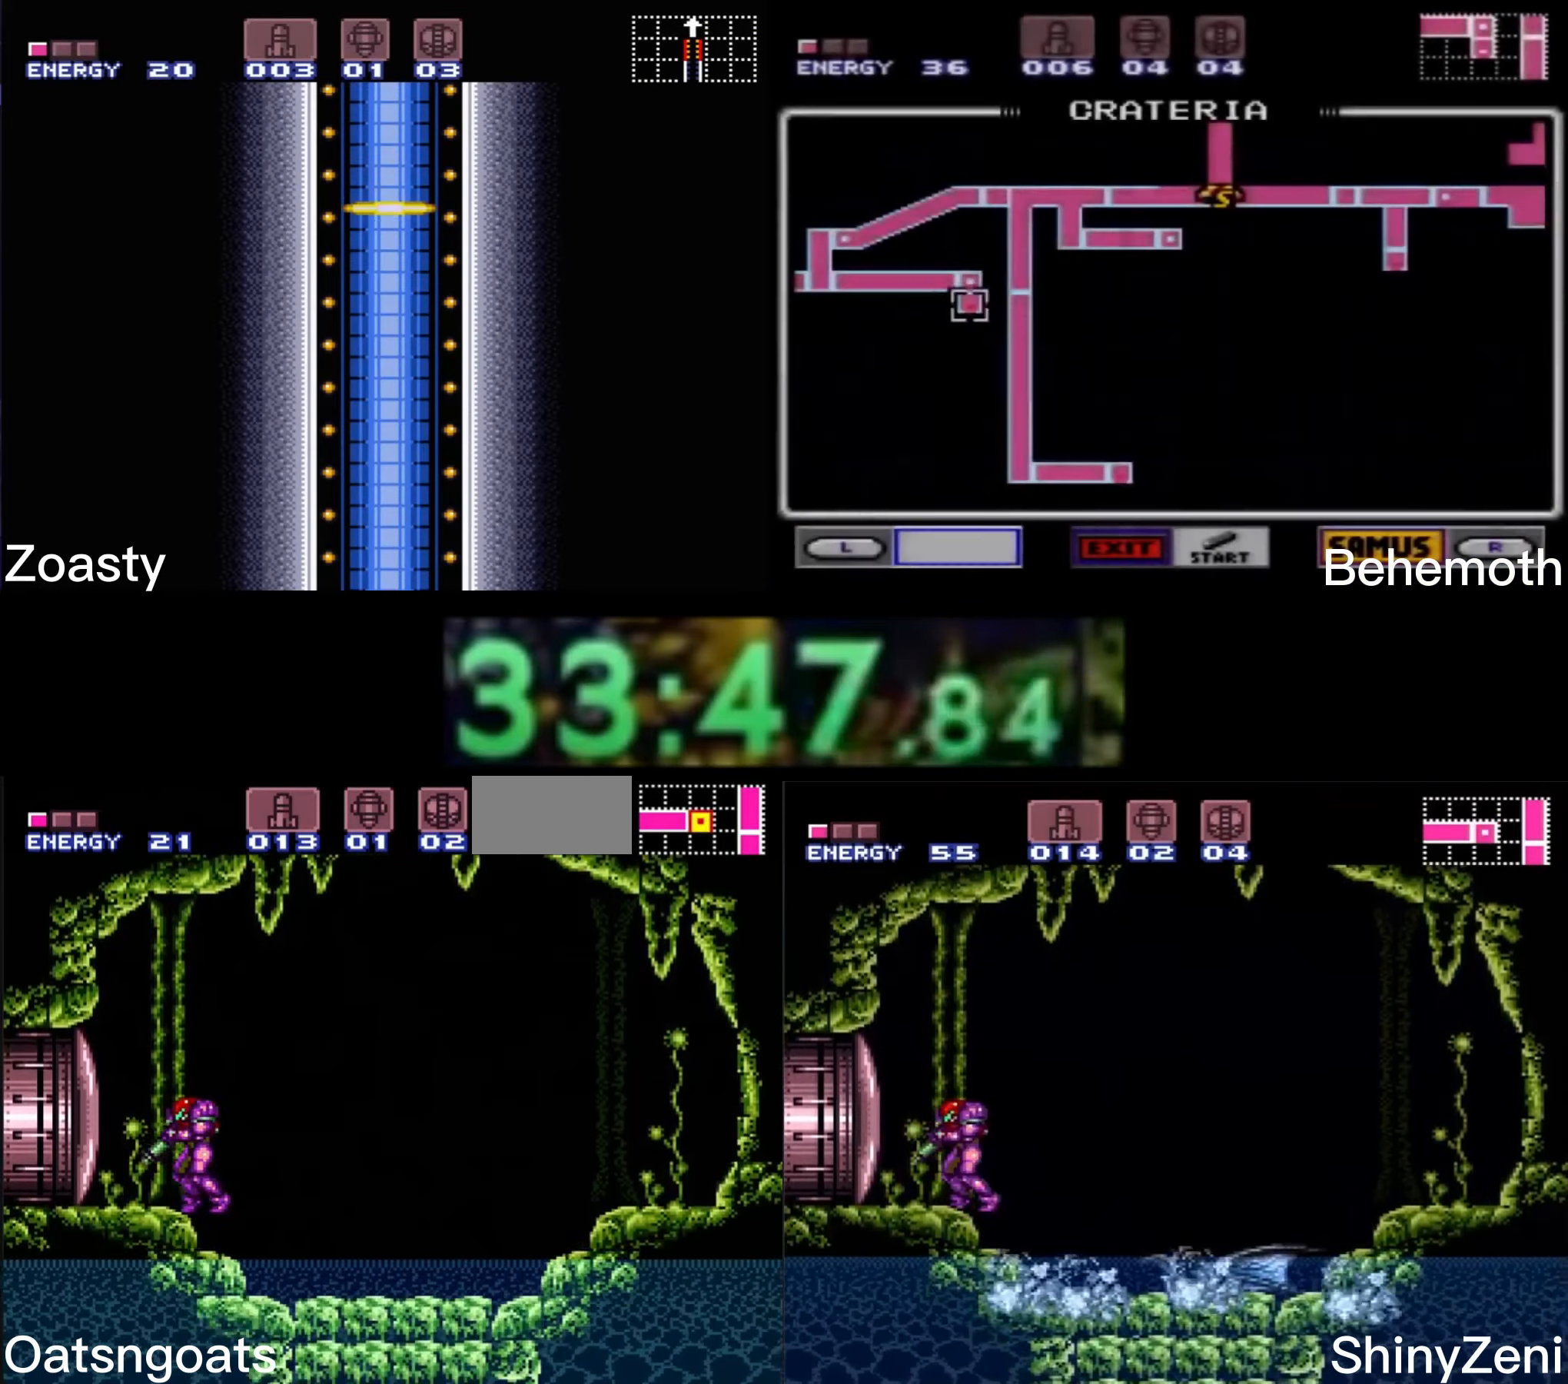
{"buttons": ["B", "L1"], "events": []}
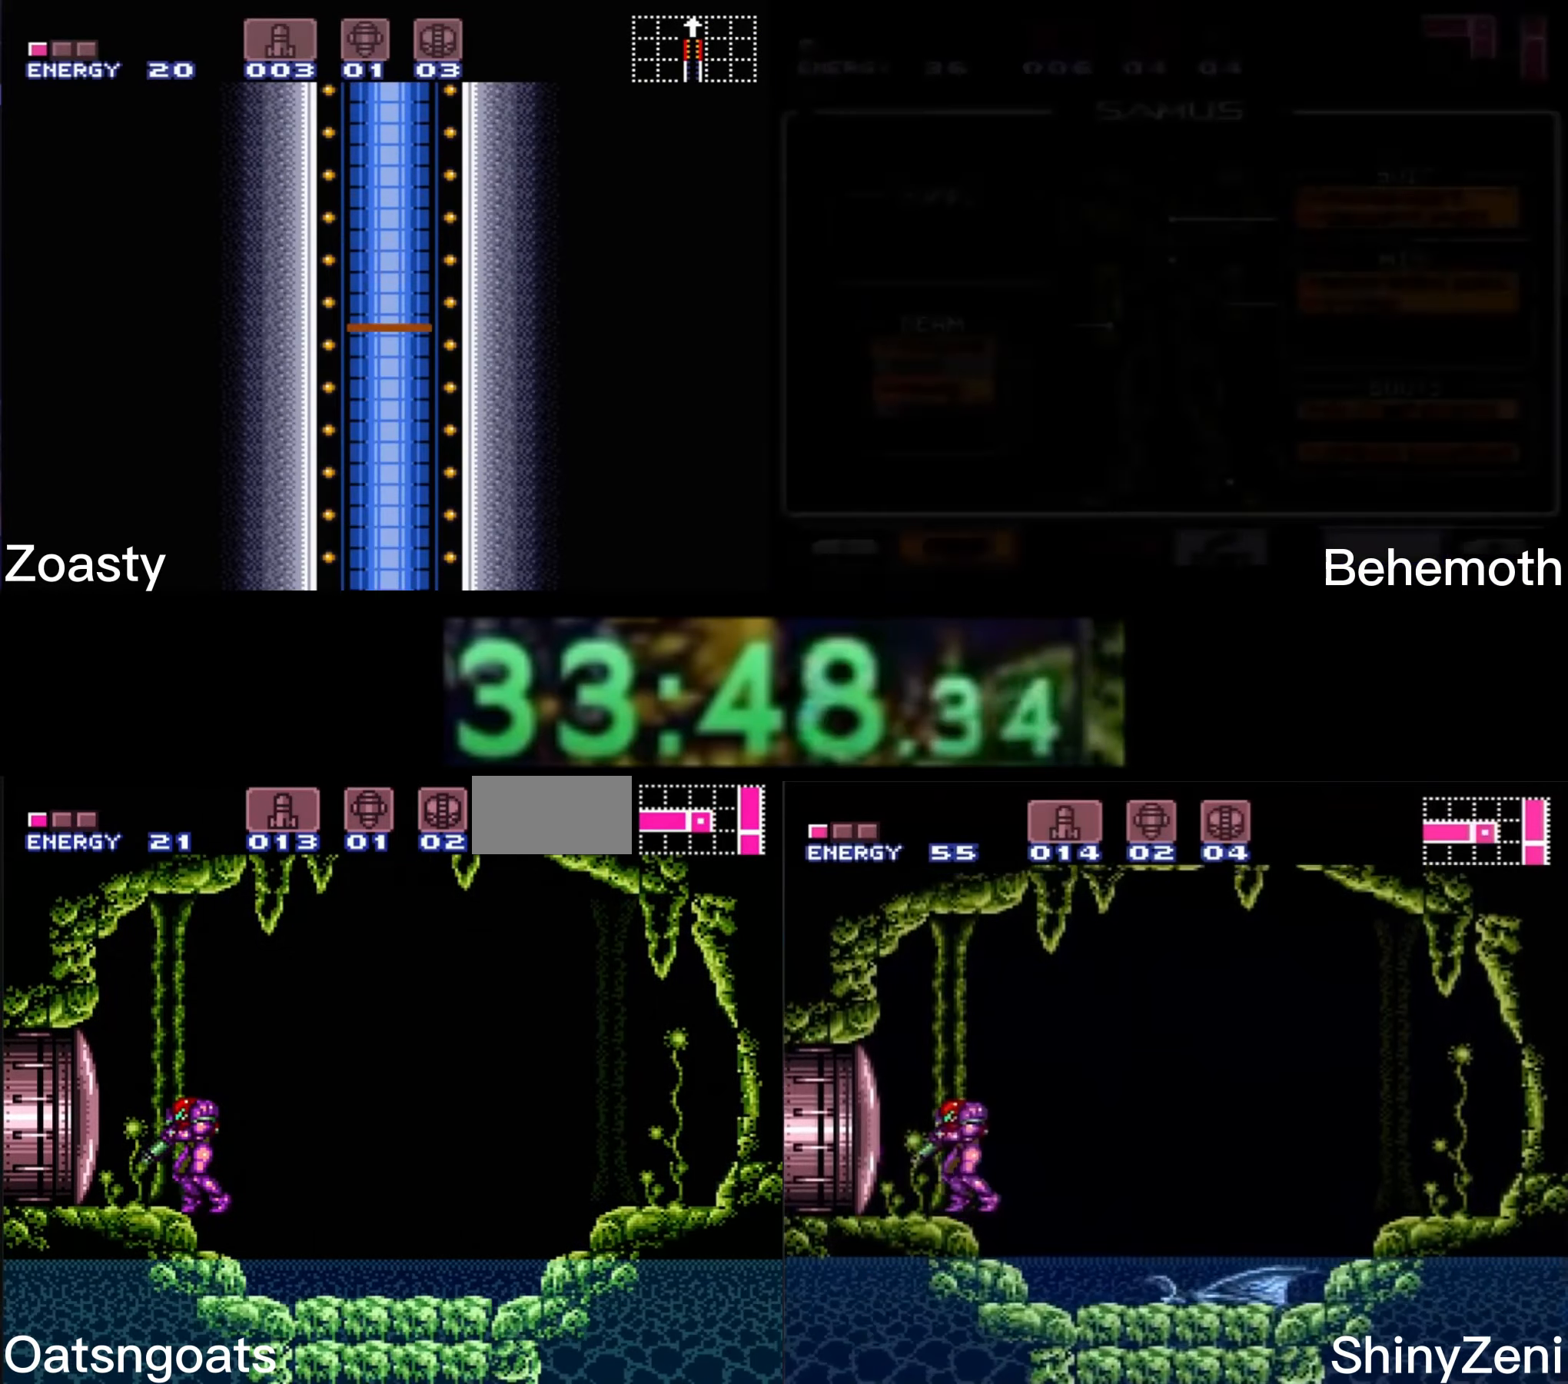
{"buttons": ["B", "L1"], "events": []}
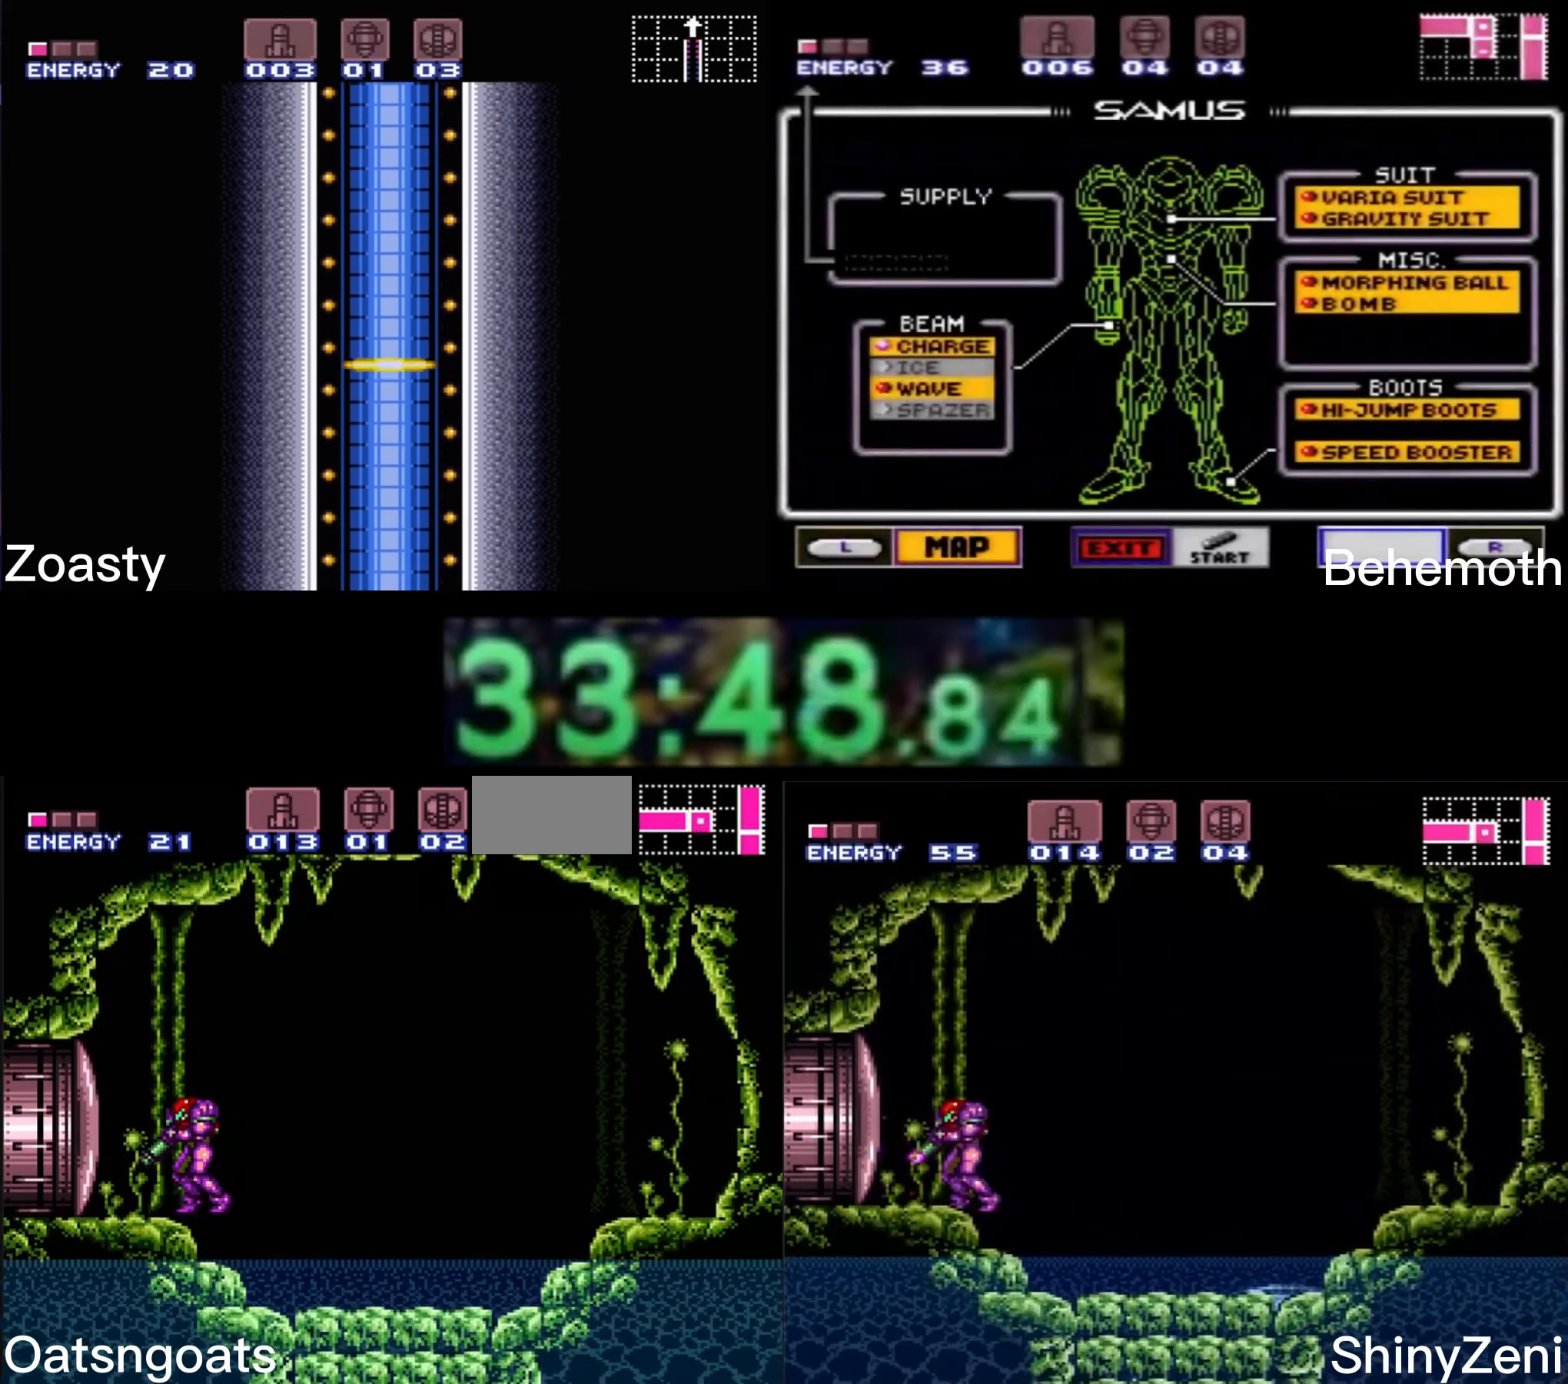
{"buttons": ["B", "X", "L1"], "events": [[484, "X", "down"]]}
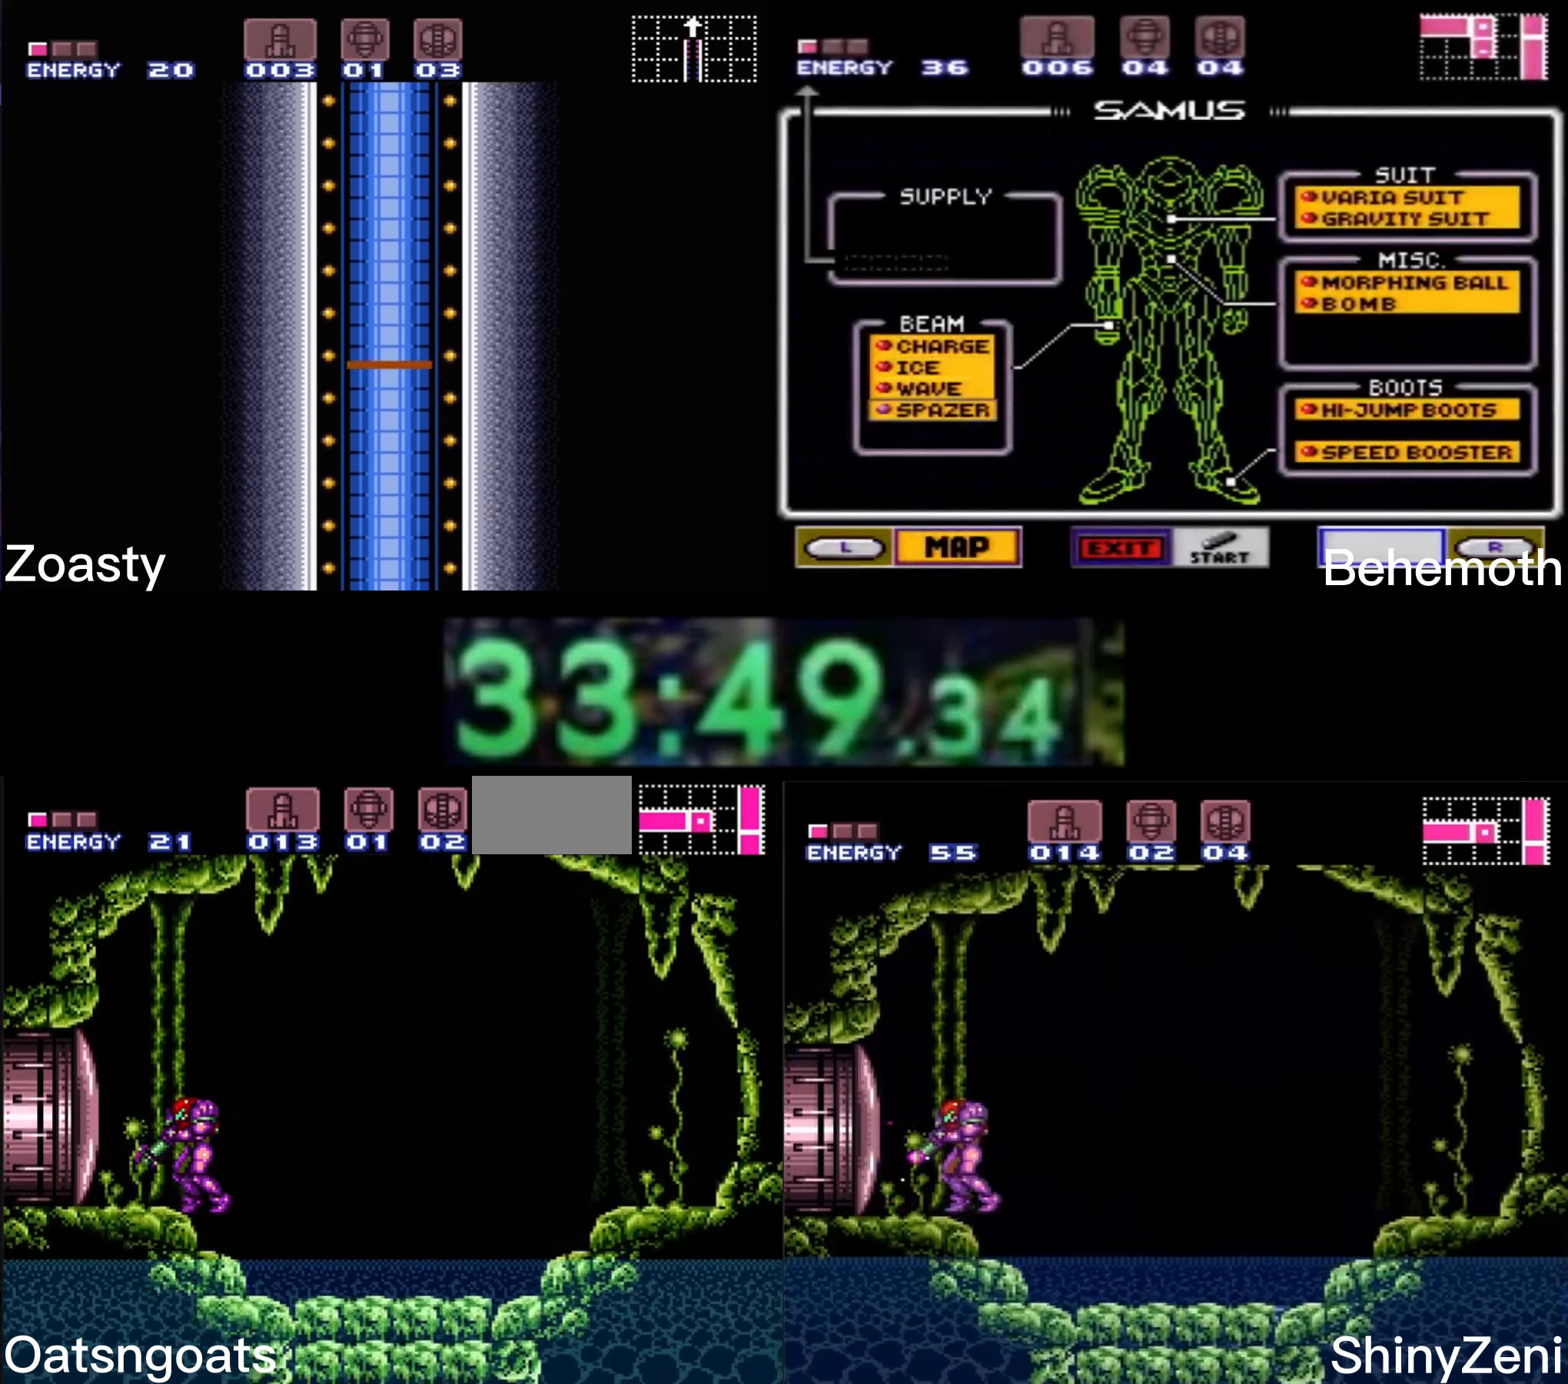
{"buttons": ["B", "X", "L1"], "events": []}
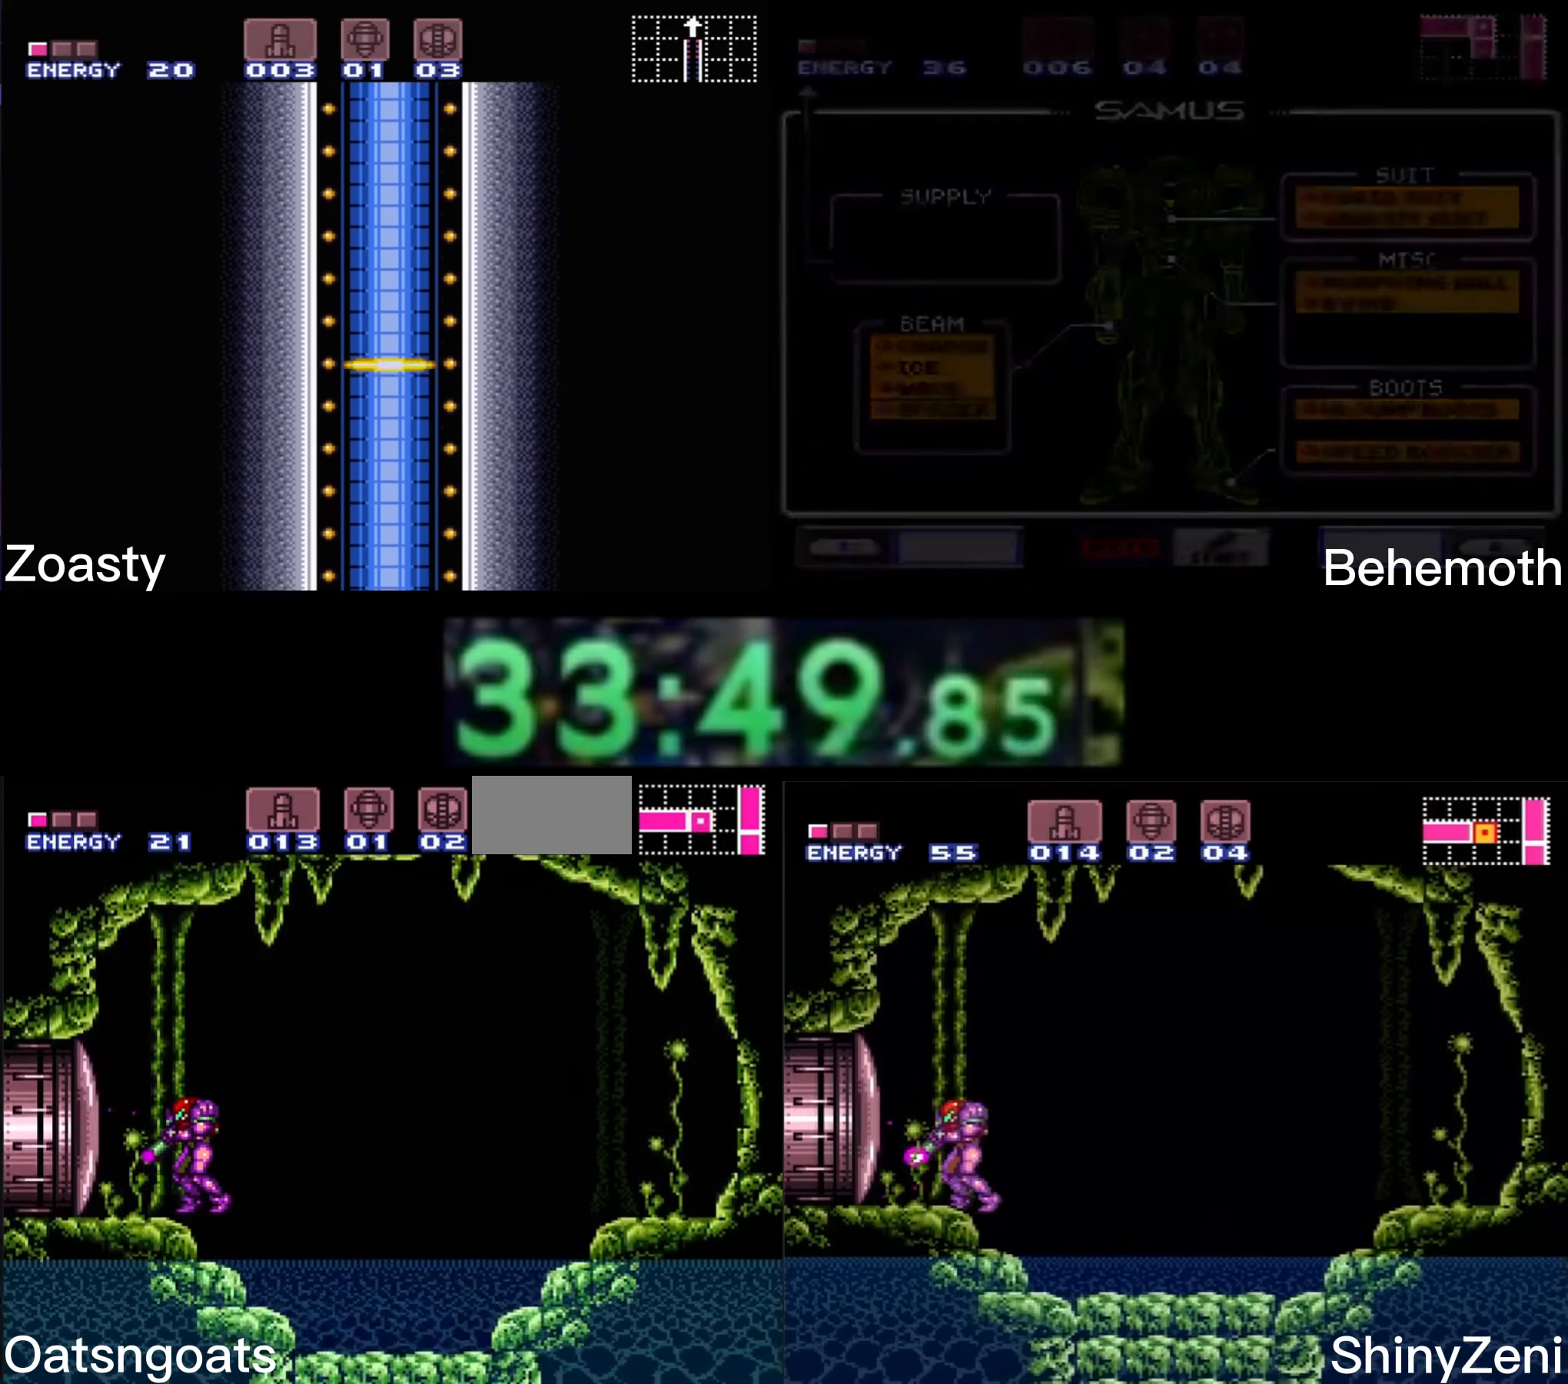
{"buttons": ["DPAD_RIGHT"], "events": [[300, "DPAD_RIGHT", "down"], [350, "A", "down"], [400, "L1", "up"], [450, "A", "up"], [450, "B", "up"], [450, "X", "up"]]}